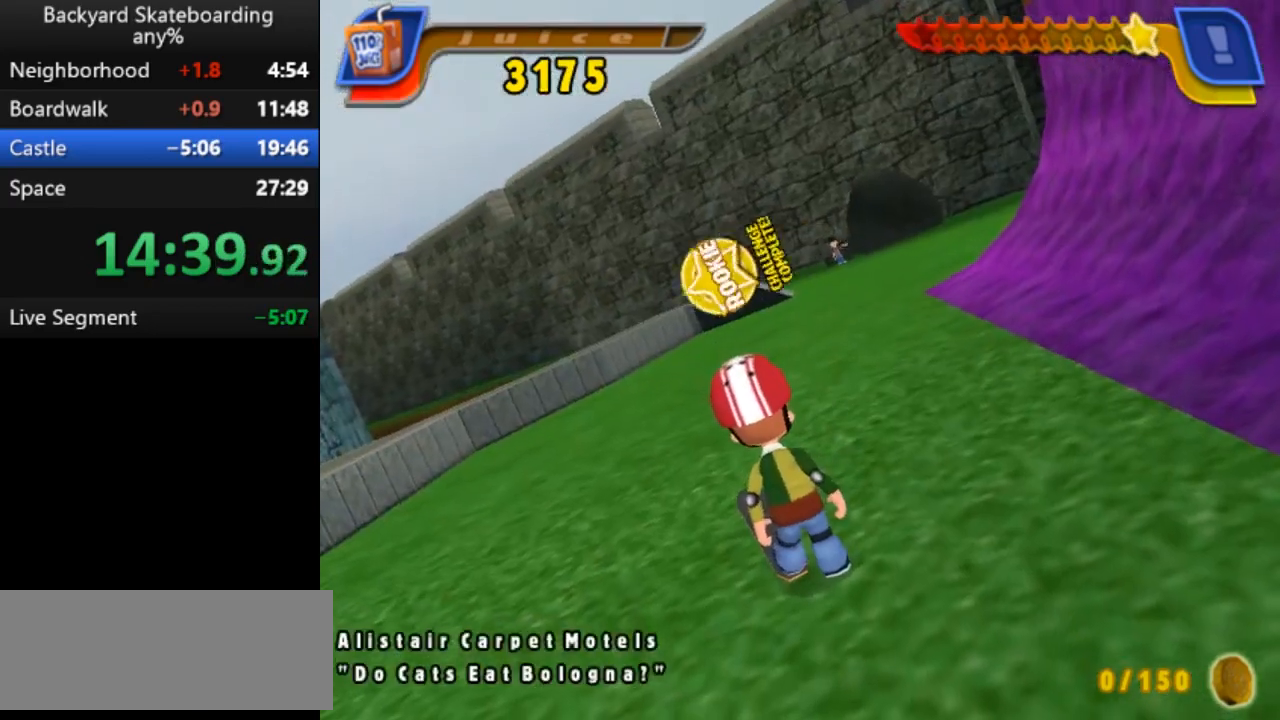
Gameplay with keyboard; each line is a JSON object with the keys held at the frame after it. "events" lists presses ("down") and releases ("up") of "b", "backspace", "c", "down", "left", "return", "right", "space", "up" and "v" between this image and that frame as [ms after this image, input, new state], when the widget could be followed in between. No other keys are recorded. Mouse input is not recorded.
{"keys": ["left"], "events": [[217, "left", "down"]]}
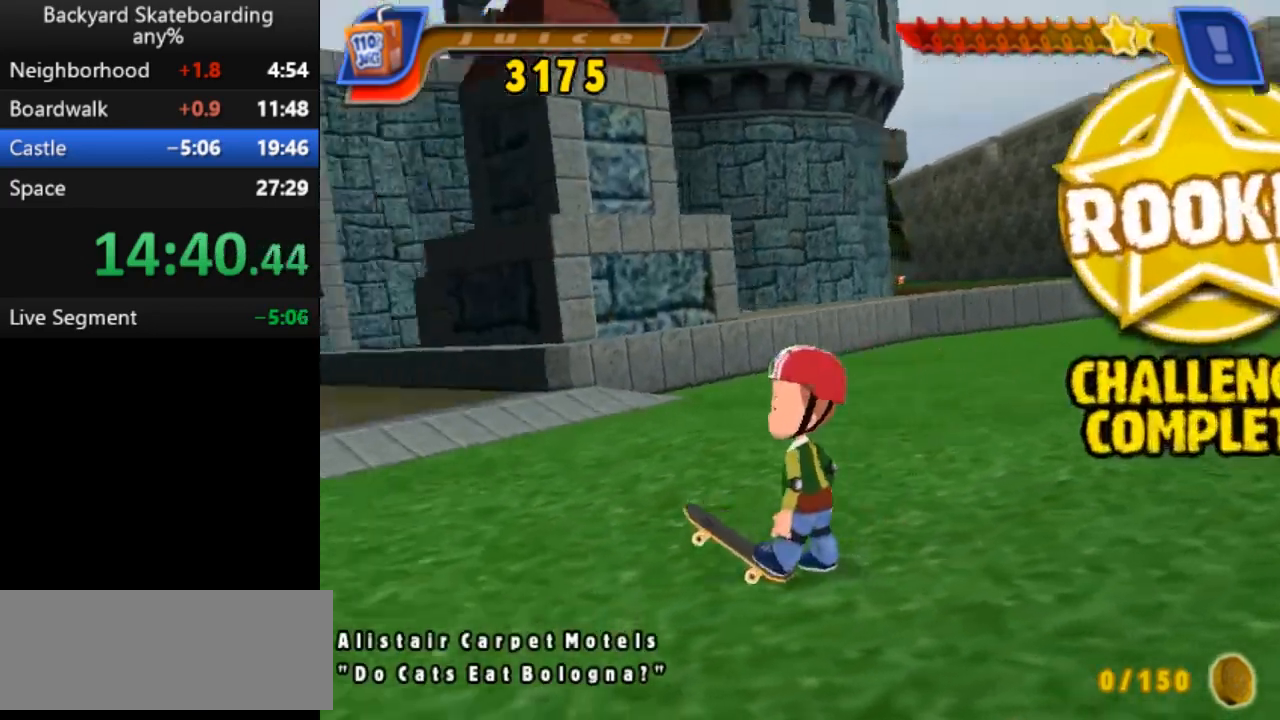
{"keys": ["space"], "events": [[50, "space", "down"], [117, "left", "up"], [350, "right", "down"], [450, "right", "up"]]}
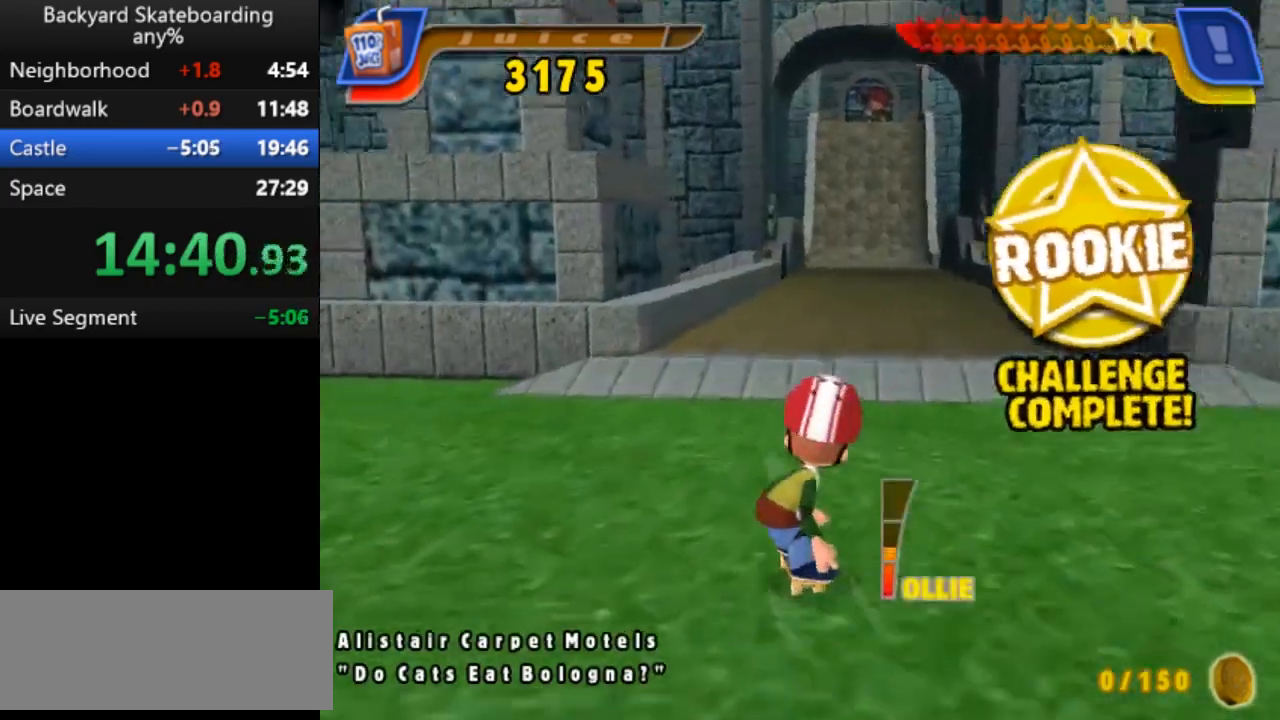
{"keys": ["space"], "events": [[250, "right", "down"], [350, "right", "up"]]}
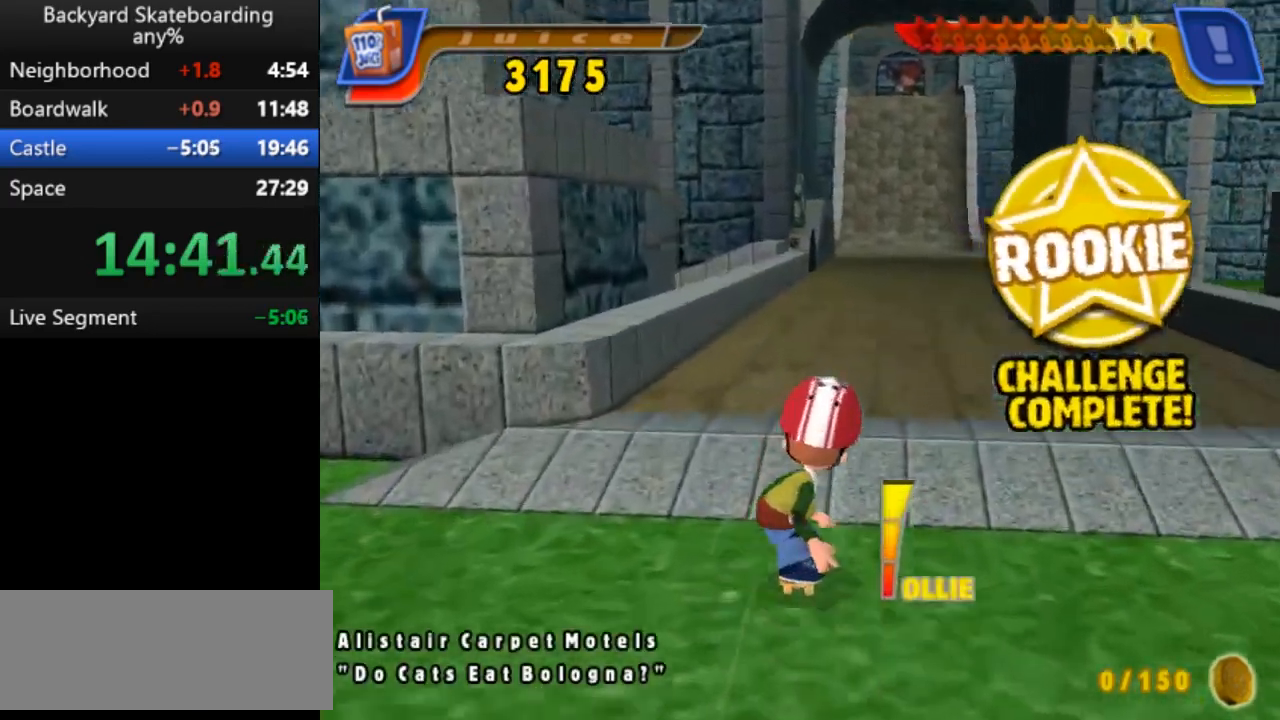
{"keys": ["space"], "events": []}
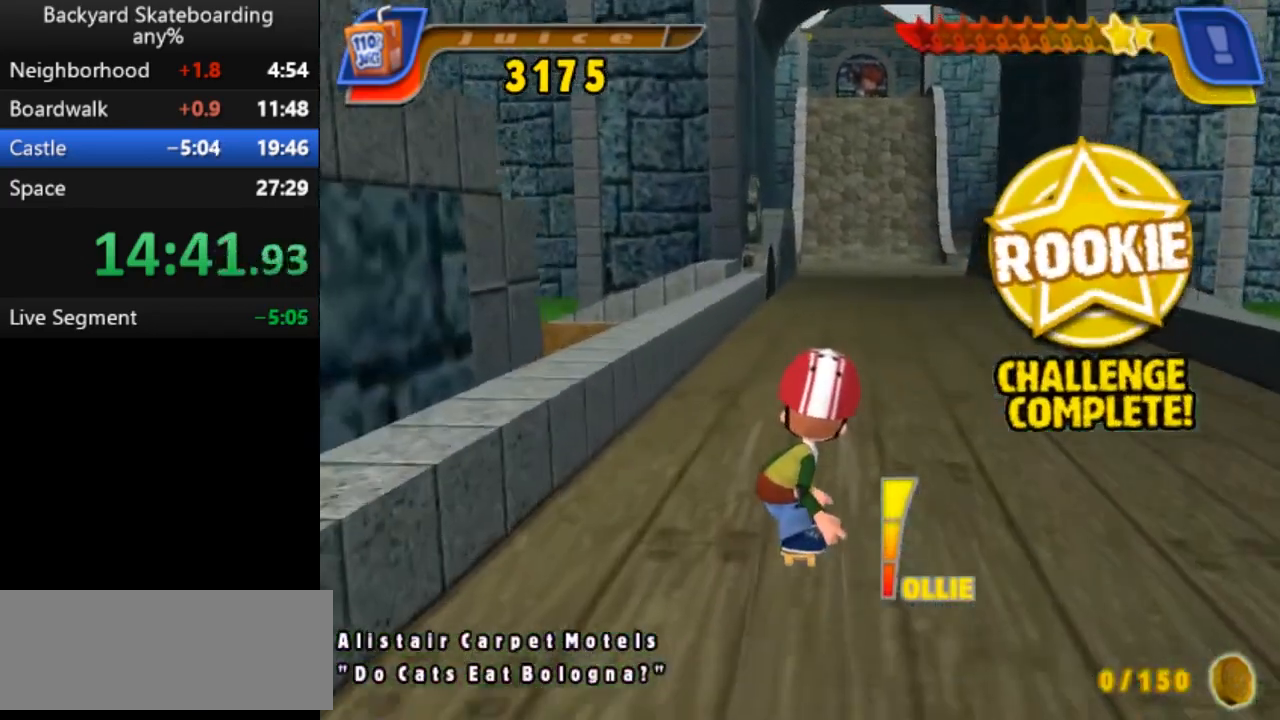
{"keys": ["space"], "events": [[383, "right", "down"], [467, "right", "up"]]}
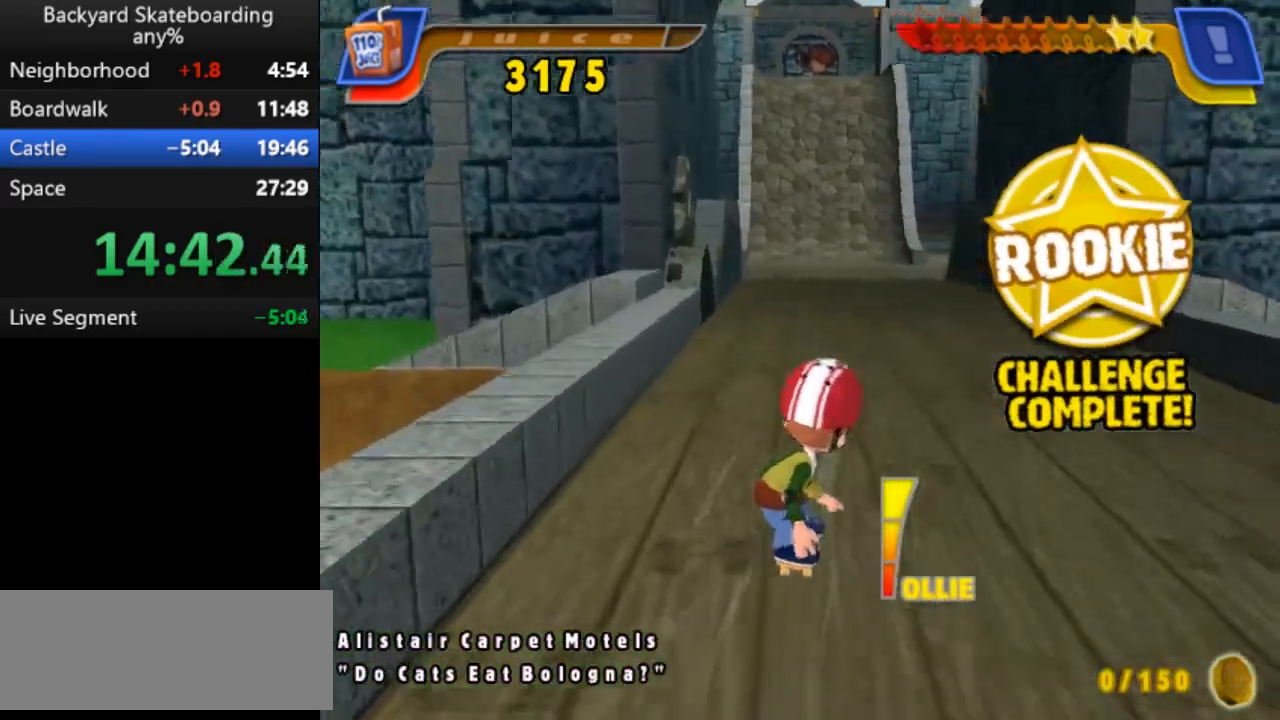
{"keys": ["space"], "events": [[333, "left", "down"], [417, "left", "up"]]}
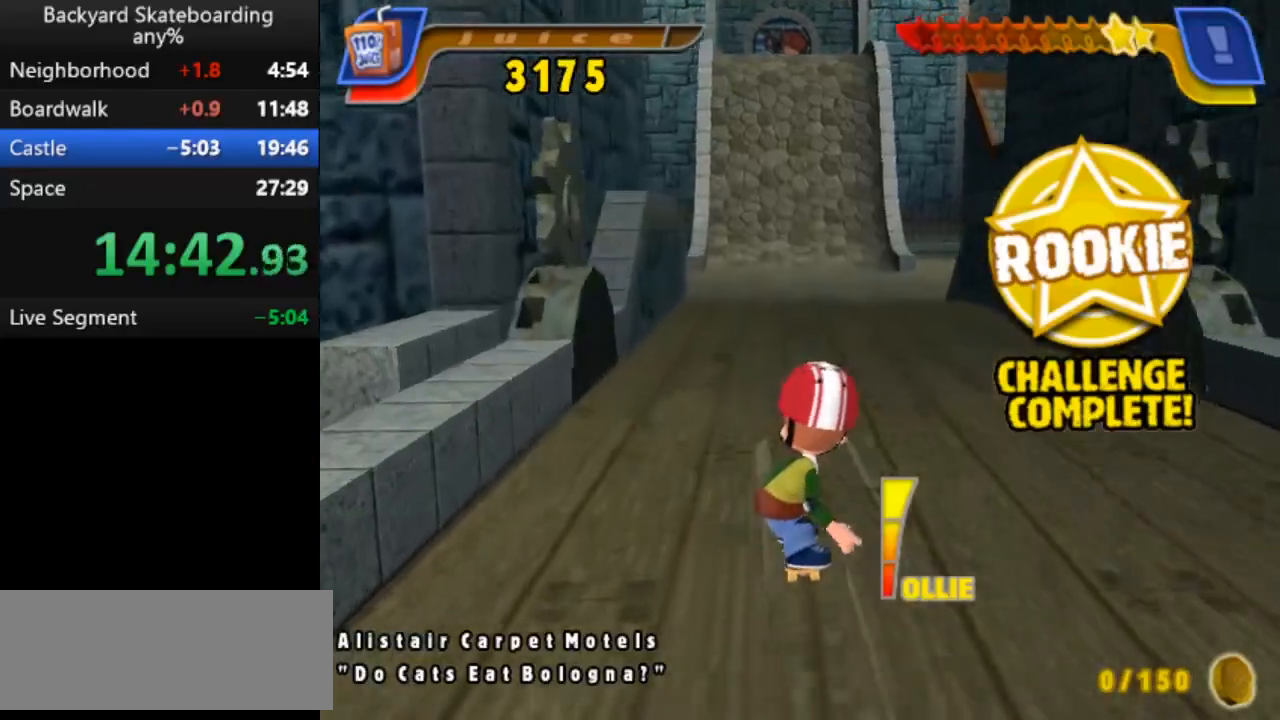
{"keys": ["space"], "events": [[200, "right", "down"], [283, "right", "up"]]}
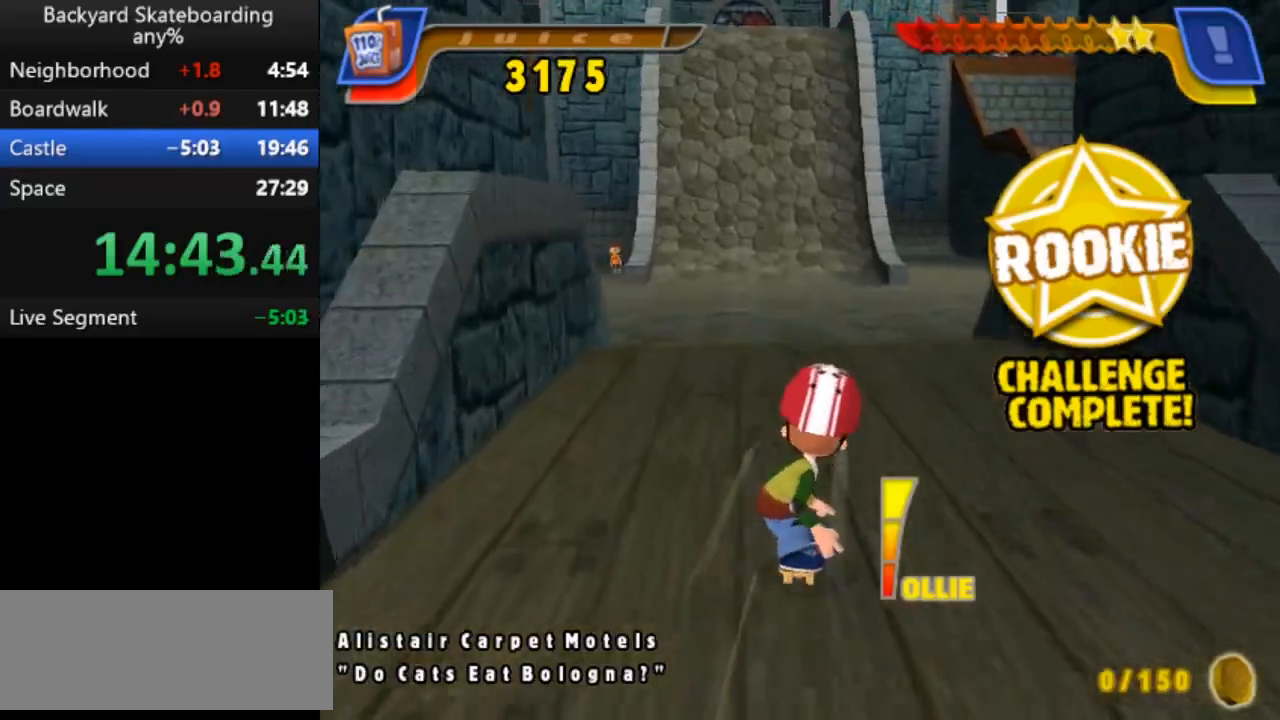
{"keys": ["space"], "events": [[383, "left", "down"], [450, "left", "up"]]}
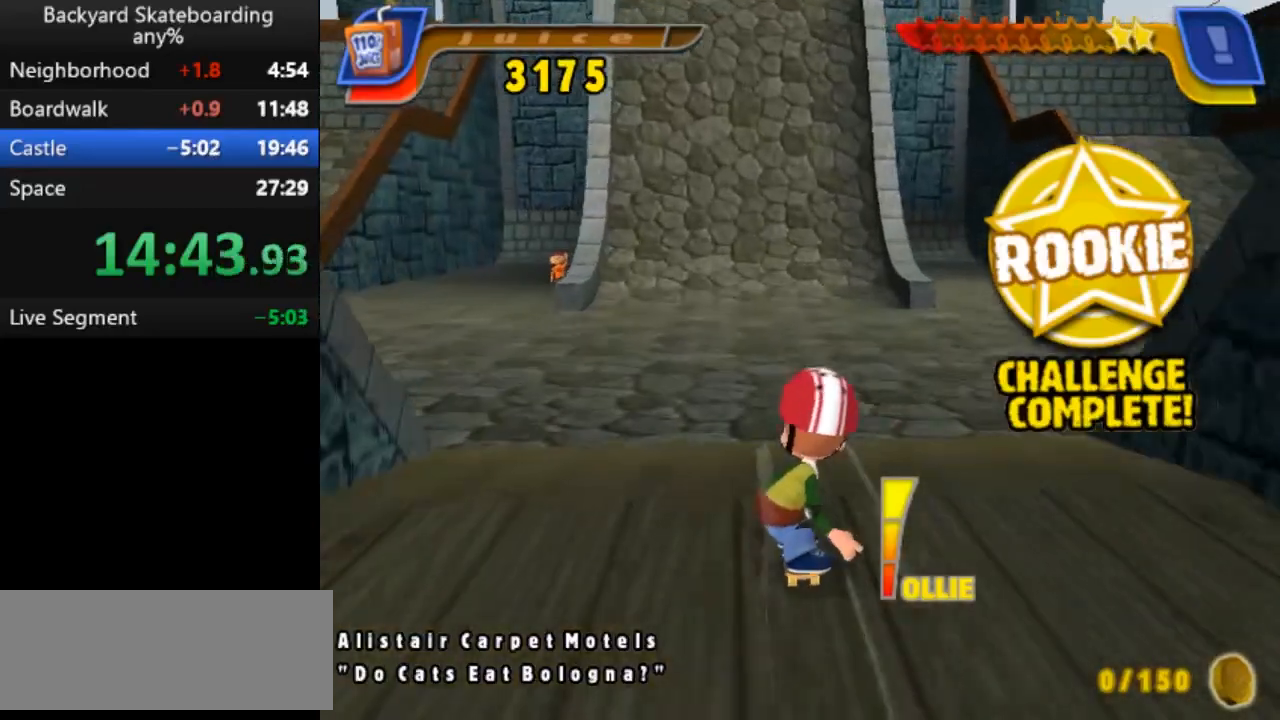
{"keys": ["space"], "events": []}
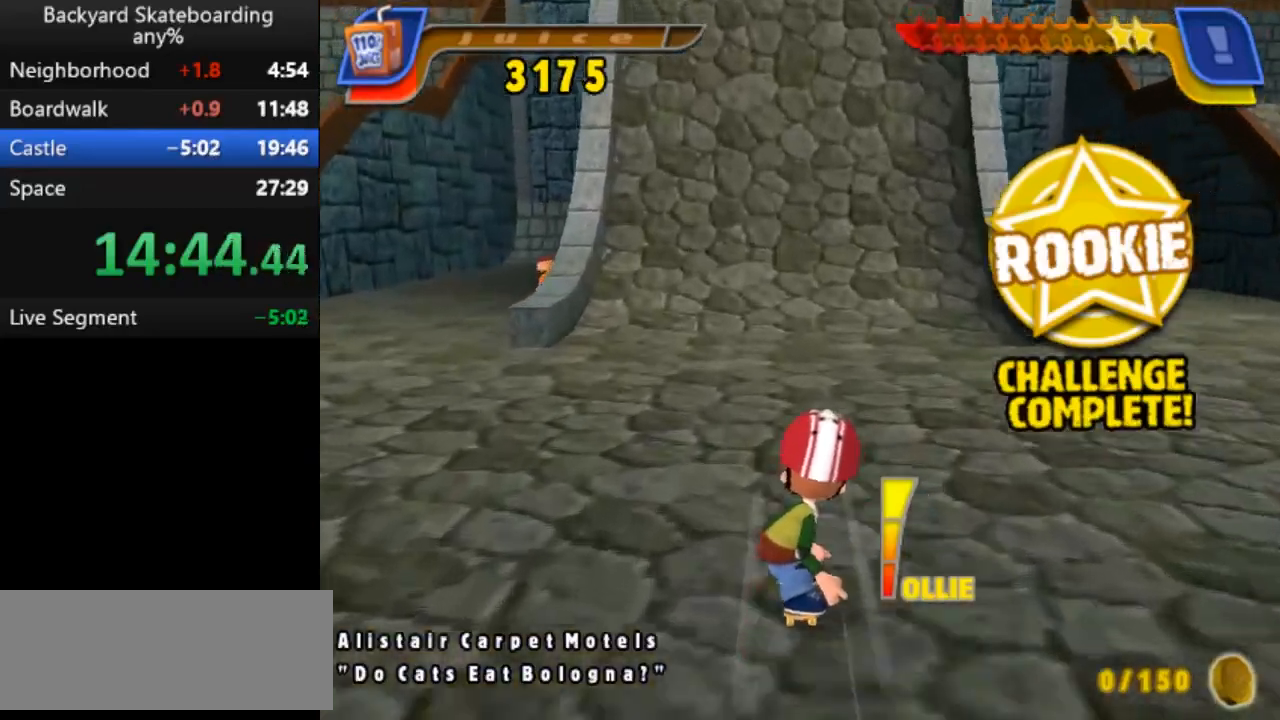
{"keys": ["right", "space"], "events": [[467, "right", "down"]]}
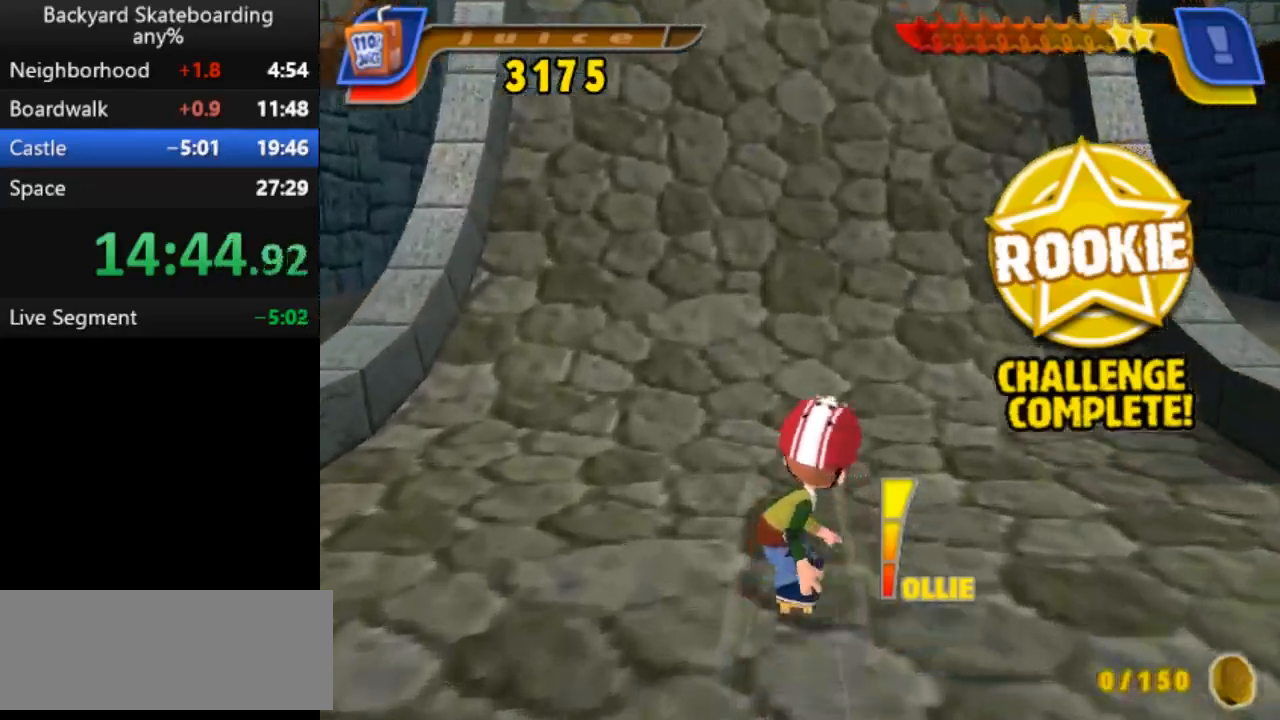
{"keys": ["space"], "events": [[67, "right", "up"], [283, "left", "down"], [333, "left", "up"]]}
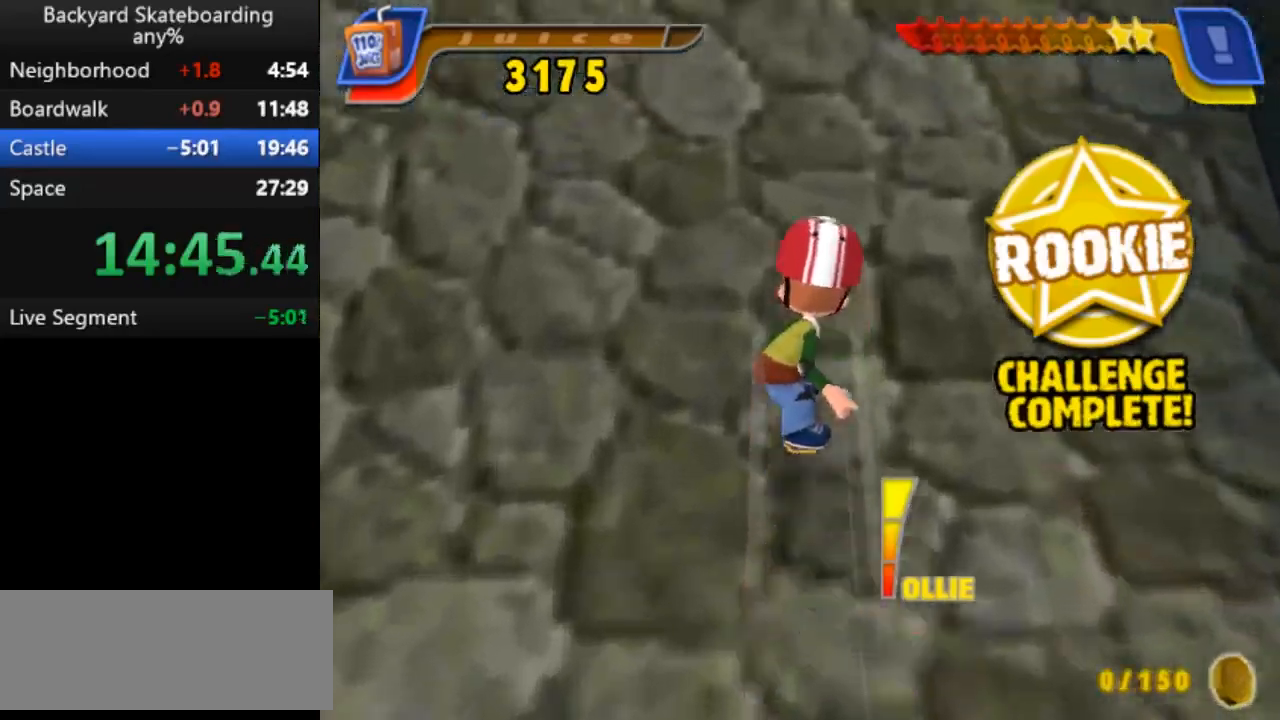
{"keys": ["space", "up"], "events": [[117, "up", "down"]]}
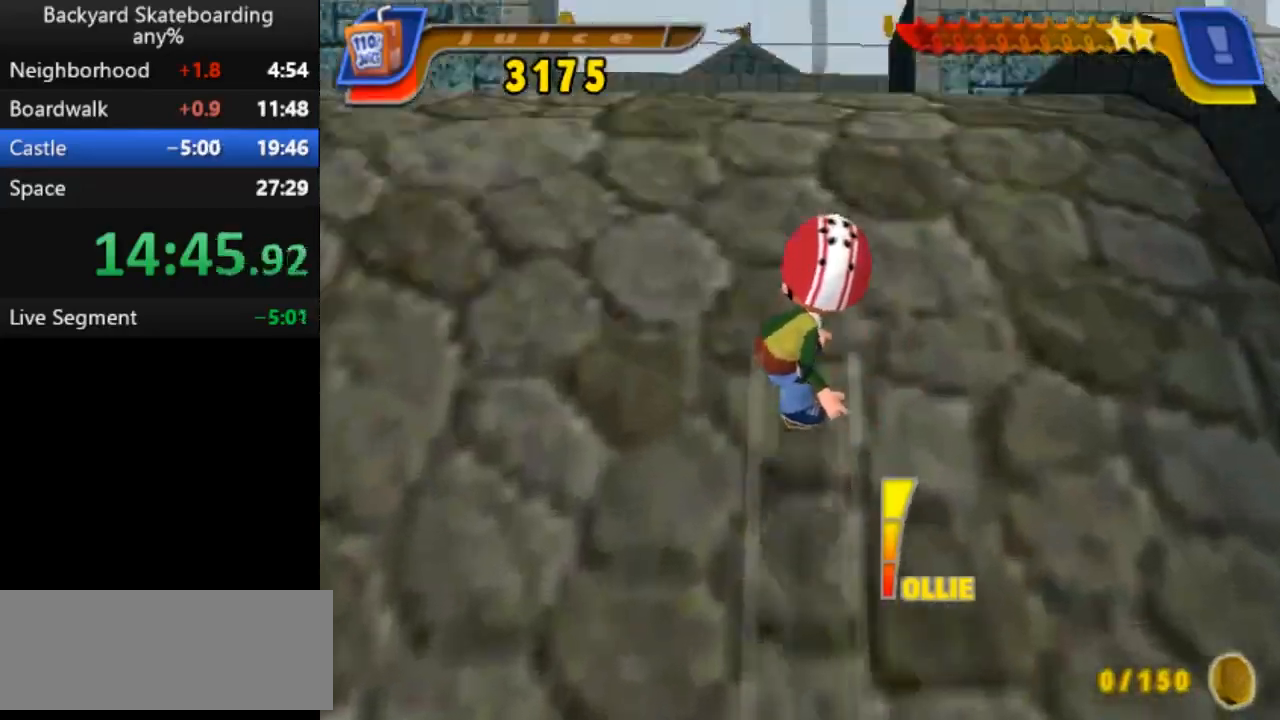
{"keys": ["space", "up"], "events": []}
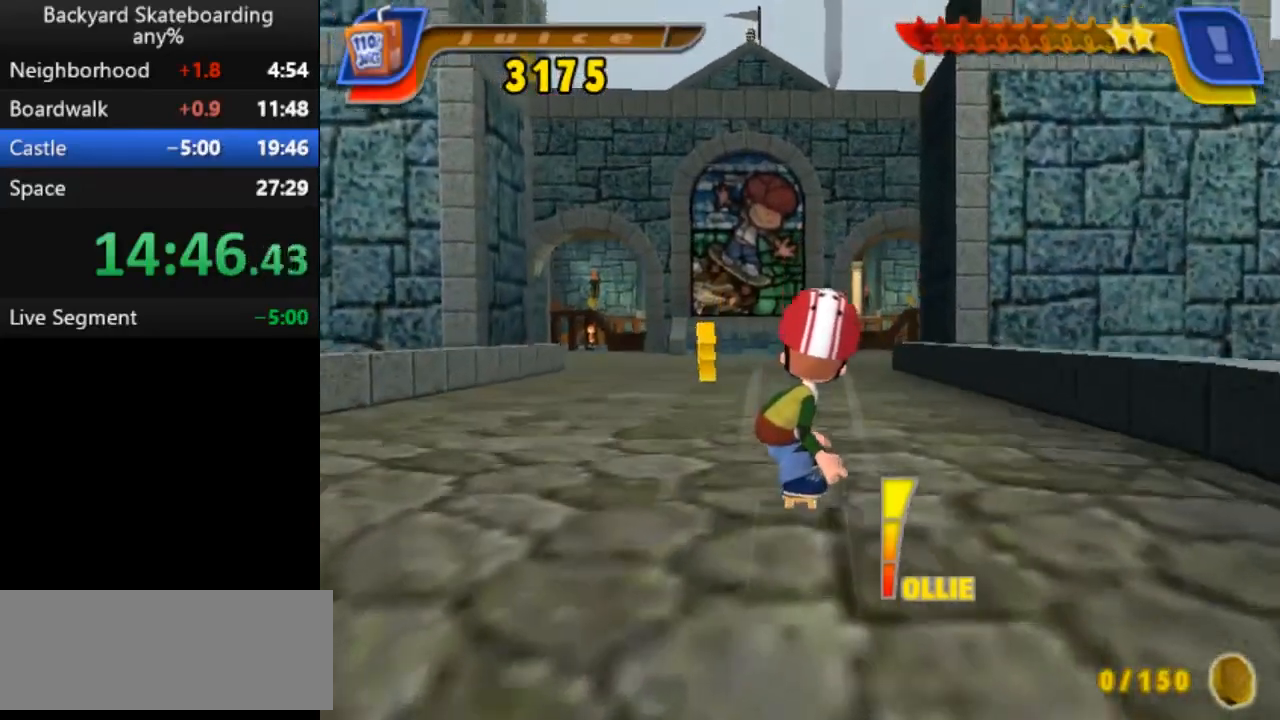
{"keys": ["space", "up"], "events": []}
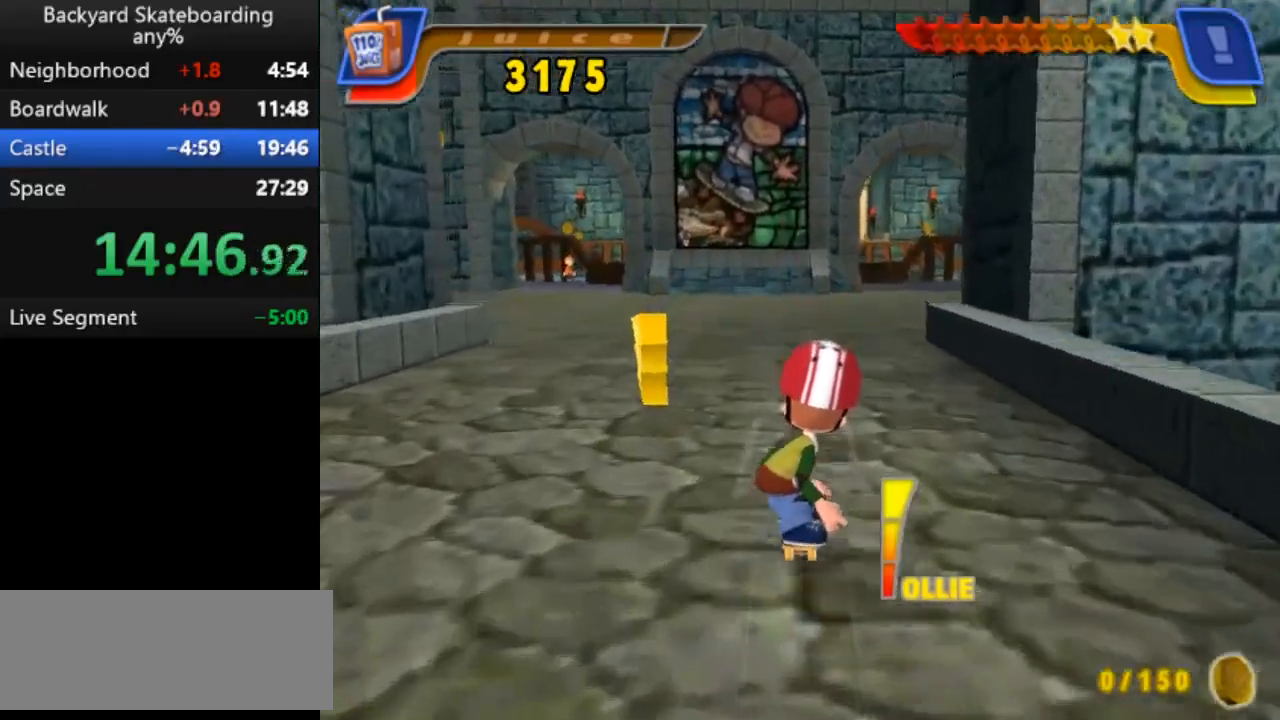
{"keys": ["space"], "events": [[183, "up", "up"]]}
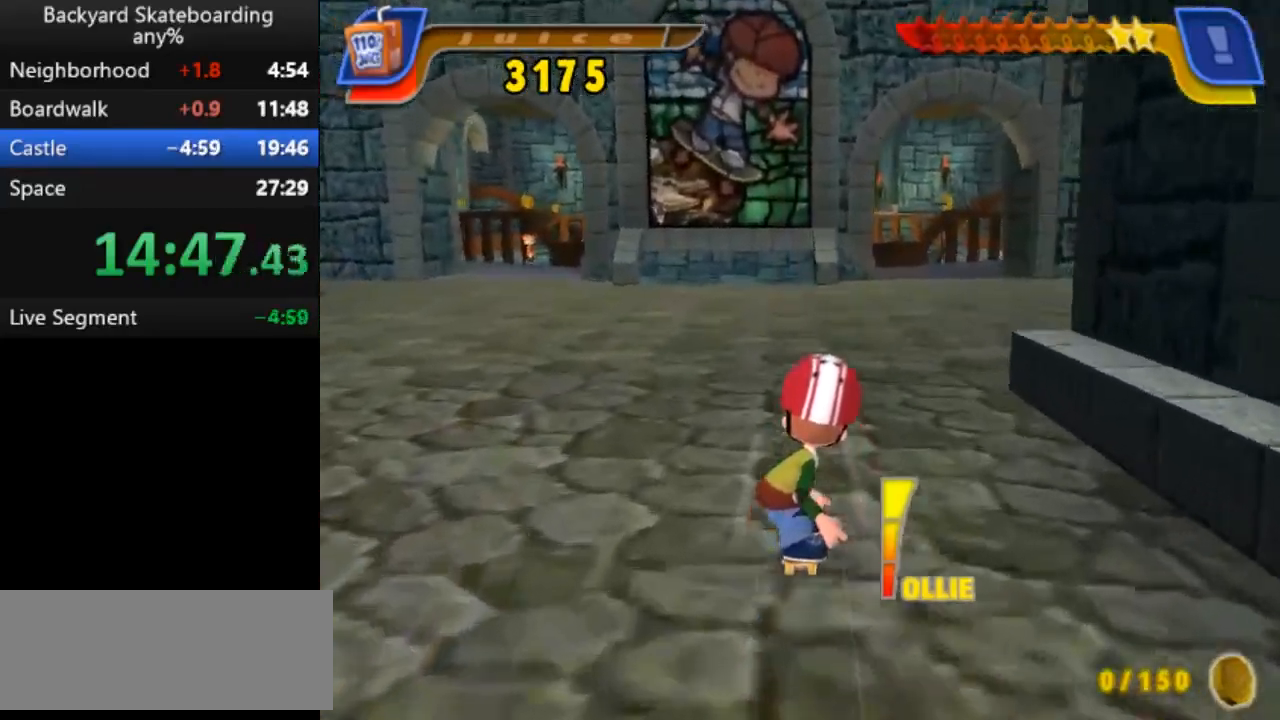
{"keys": ["right", "space"], "events": [[50, "right", "down"], [150, "right", "up"], [300, "right", "down"]]}
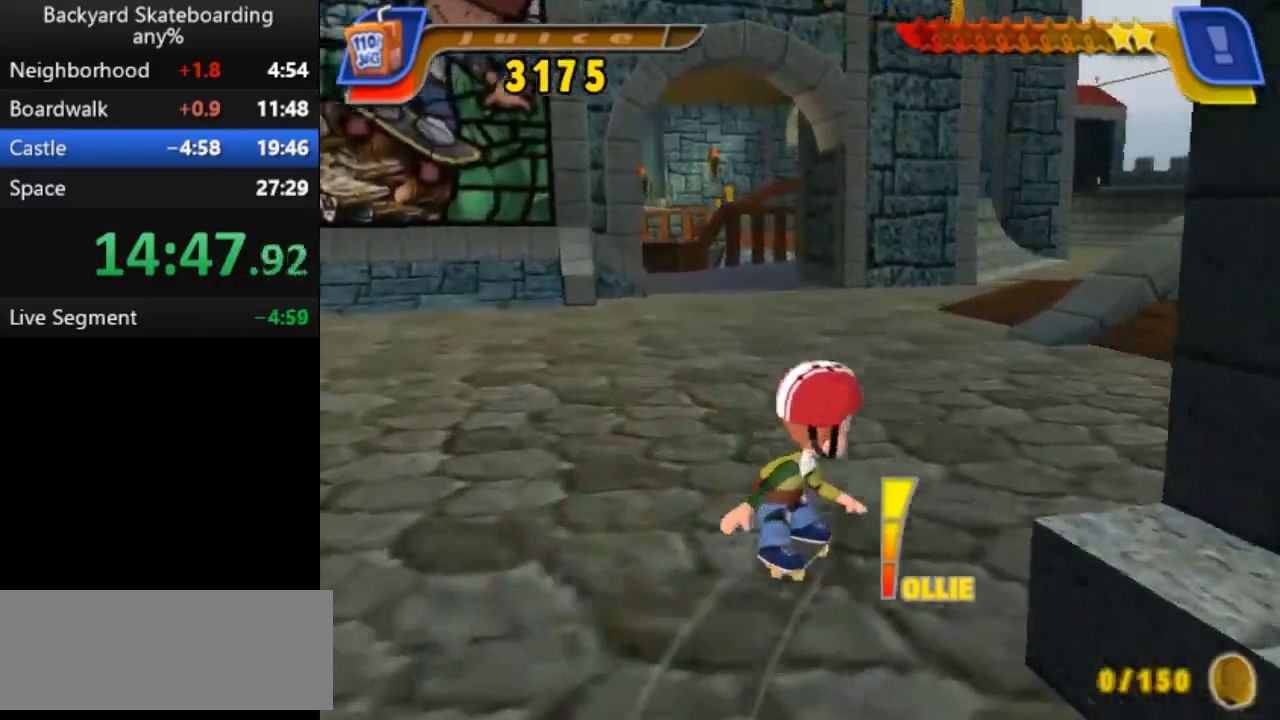
{"keys": ["right", "space"], "events": [[150, "right", "up"], [433, "right", "down"]]}